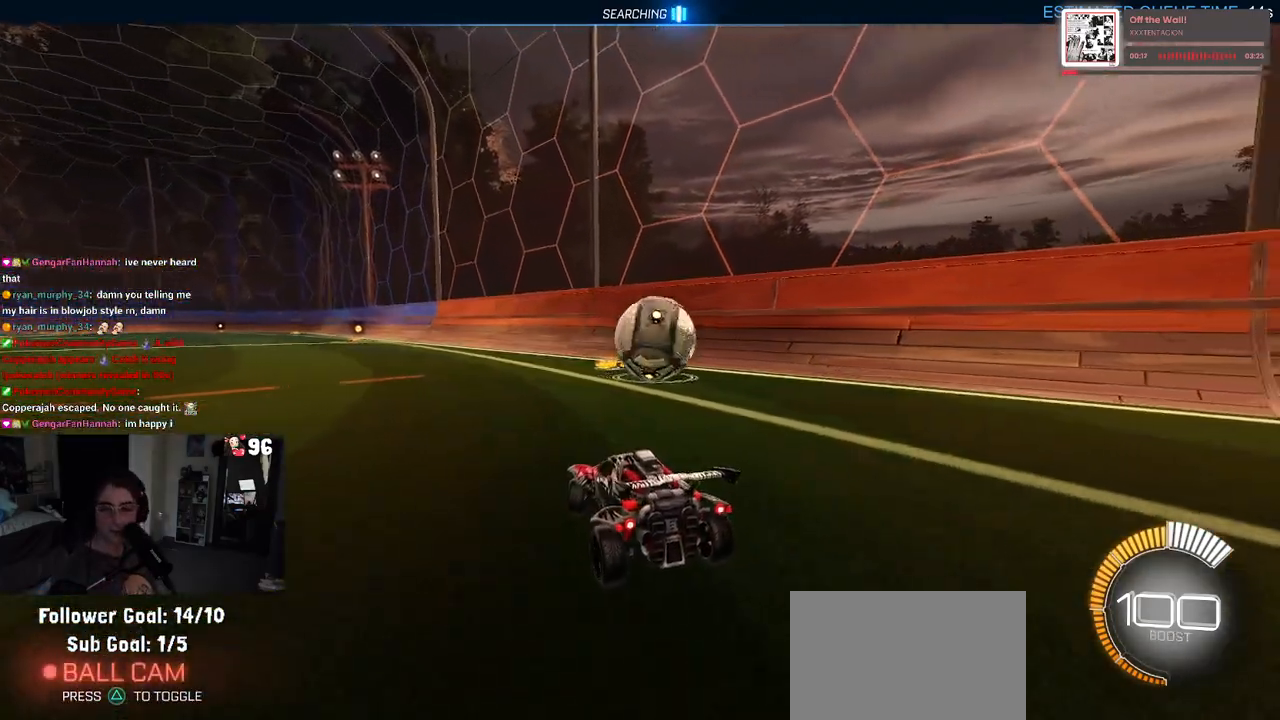
Gameplay with a controller (PlayStation layout); each line is a JSON object with the inputs held at the frame after it. "events" lists button and stick changes between this image and that frame as [ms after this image, input, new state], when the widget could be followed in between.
{"buttons": ["CROSS", "R2"], "left_stick": "up-right", "right_stick": "center", "events": [[333, "left_stick", "center"], [350, "CROSS", "down"], [433, "CROSS", "up"], [433, "left_stick", "up-right"], [500, "CROSS", "down"]]}
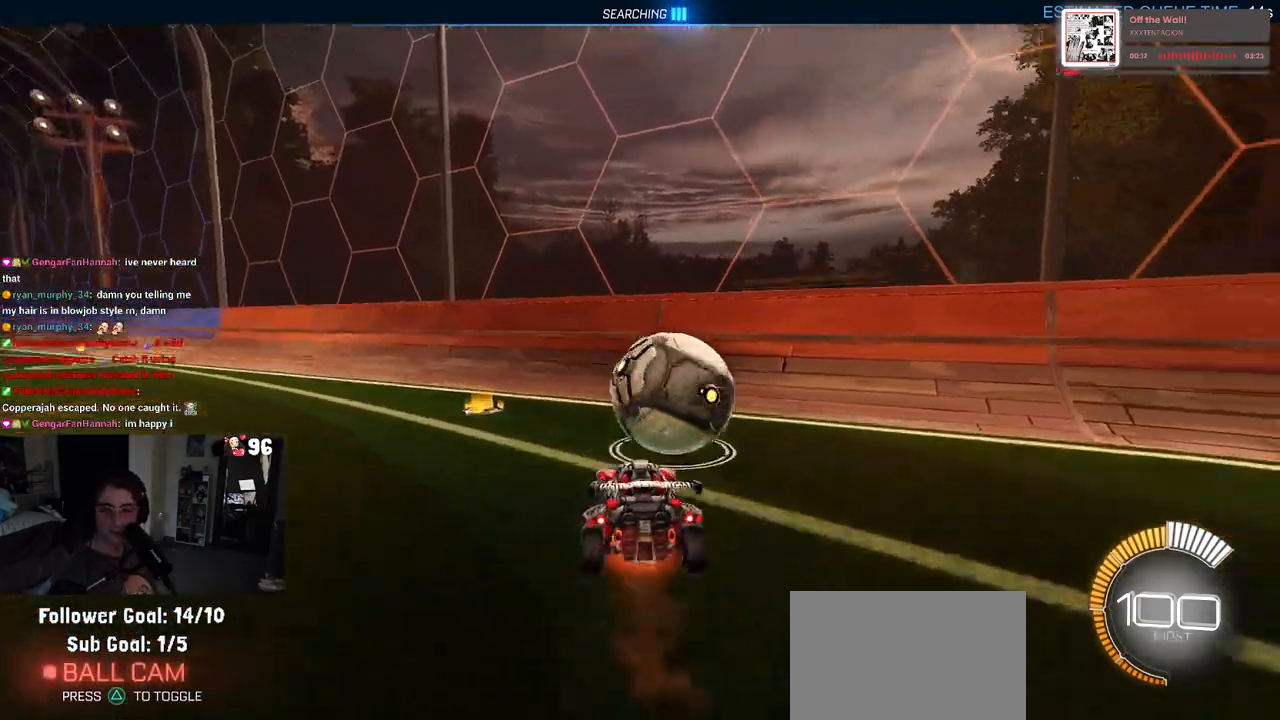
{"buttons": ["R2"], "left_stick": "center", "right_stick": "center", "events": [[133, "CROSS", "up"], [233, "left_stick", "center"]]}
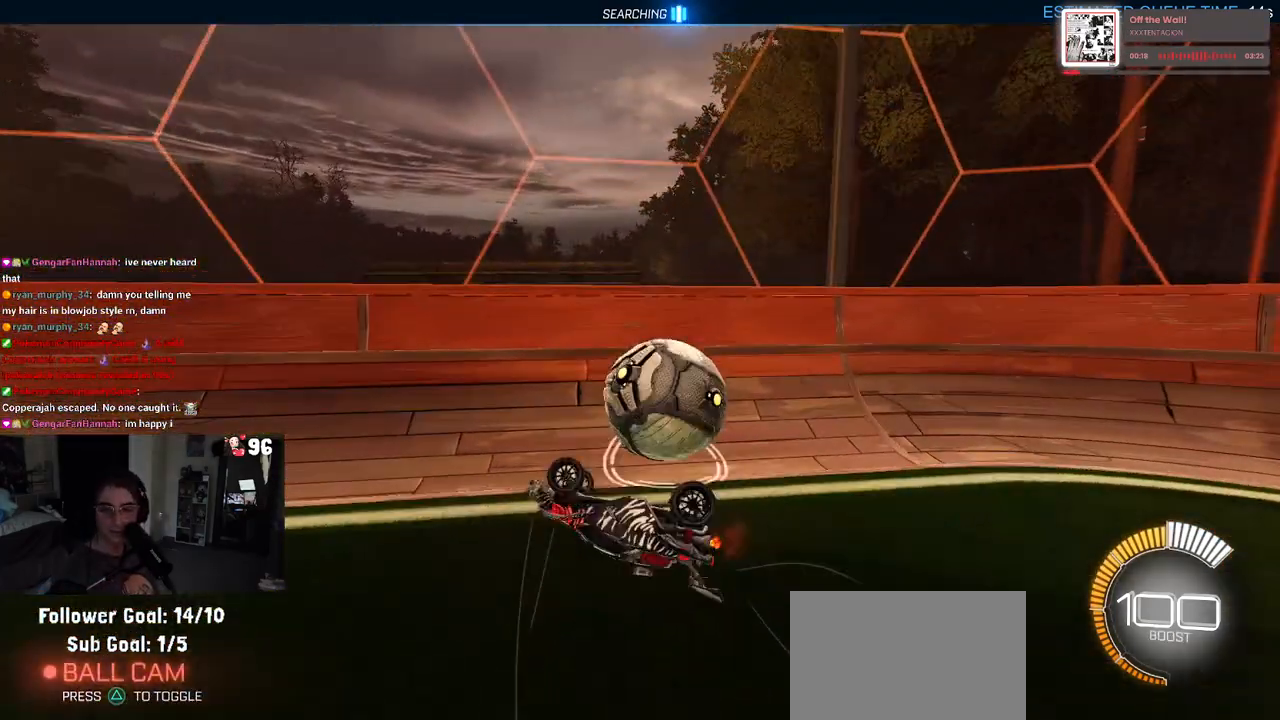
{"buttons": ["R2"], "left_stick": "right", "right_stick": "center", "events": [[133, "left_stick", "right"]]}
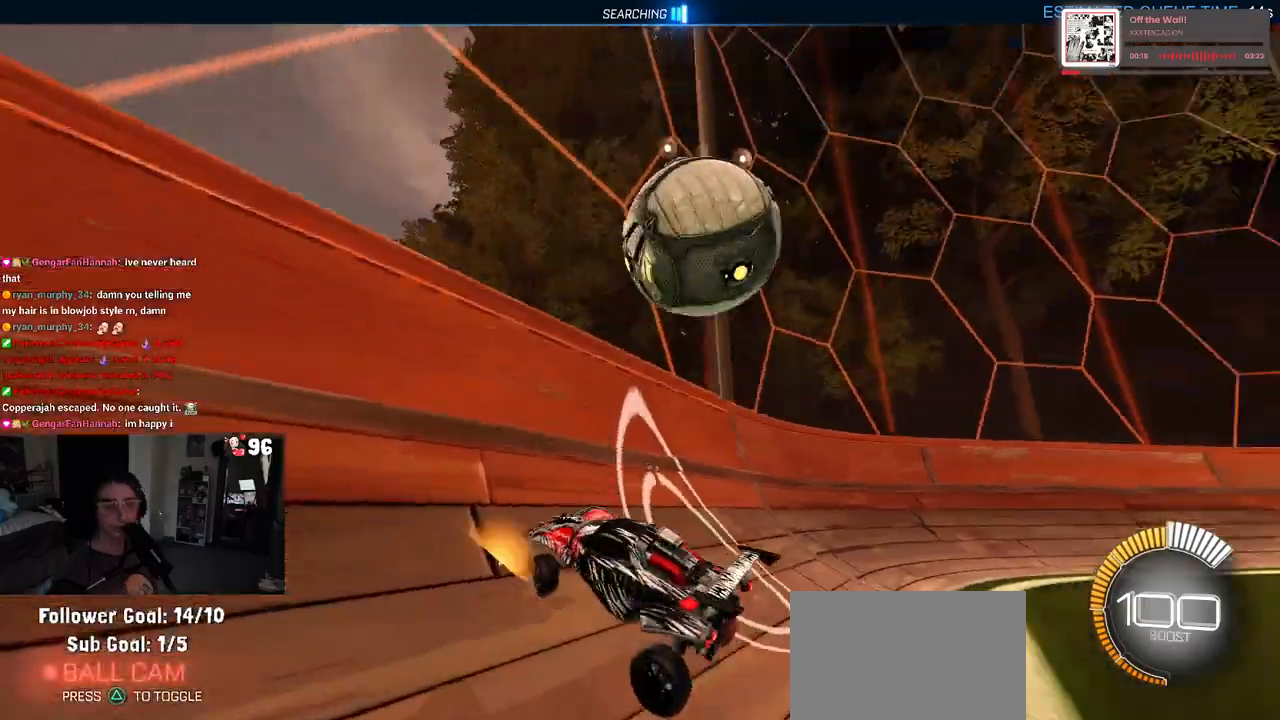
{"buttons": ["R2"], "left_stick": "right", "right_stick": "center", "events": [[250, "left_stick", "center"], [500, "left_stick", "right"]]}
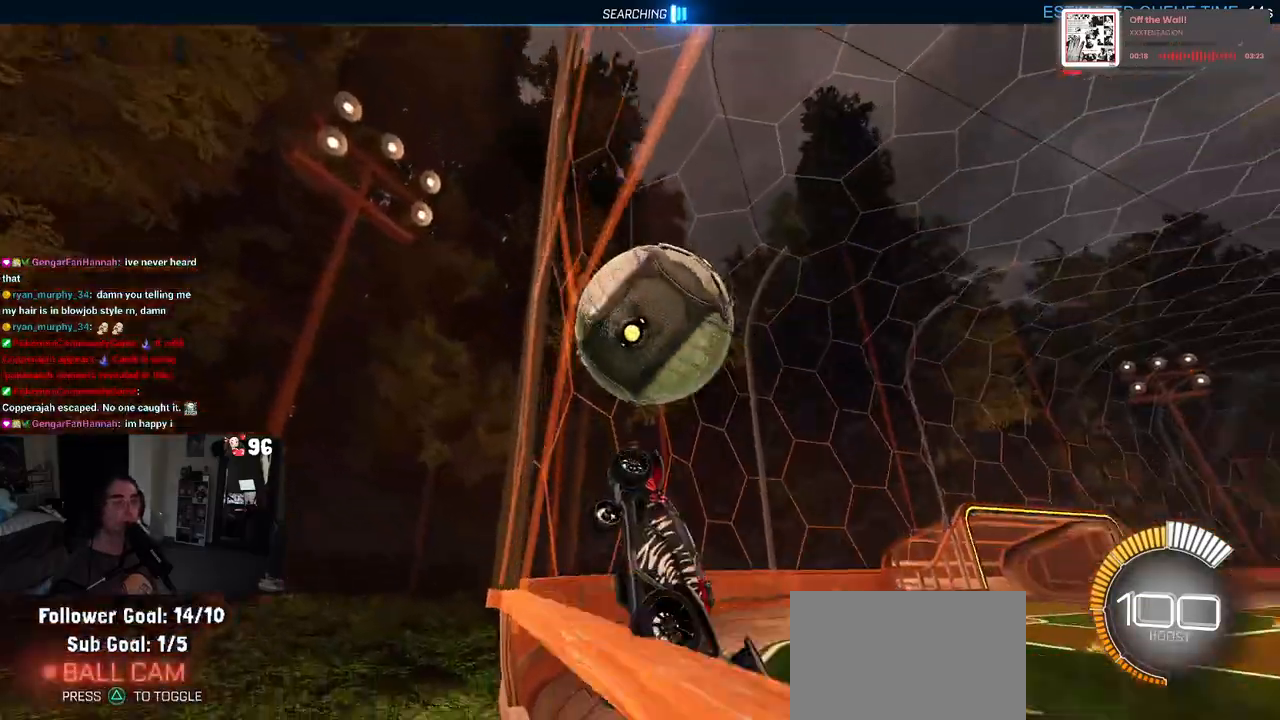
{"buttons": ["L1", "R2"], "left_stick": "center", "right_stick": "center", "events": [[150, "left_stick", "center"], [283, "CROSS", "down"], [300, "left_stick", "down-right"], [317, "L1", "down"], [417, "CROSS", "up"], [417, "left_stick", "center"]]}
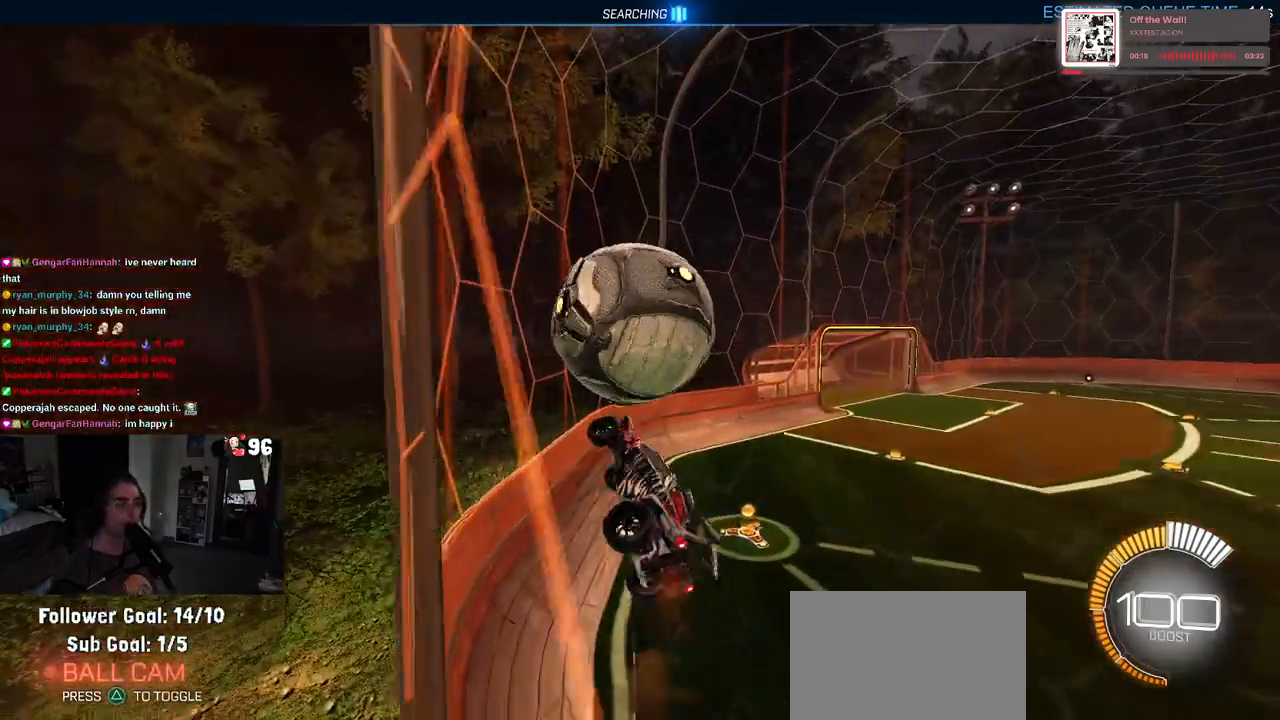
{"buttons": ["CROSS", "R1", "R2"], "left_stick": "up-left", "right_stick": "center", "events": [[83, "R1", "down"], [167, "L1", "up"], [400, "left_stick", "up"], [467, "left_stick", "up-left"], [483, "CROSS", "down"]]}
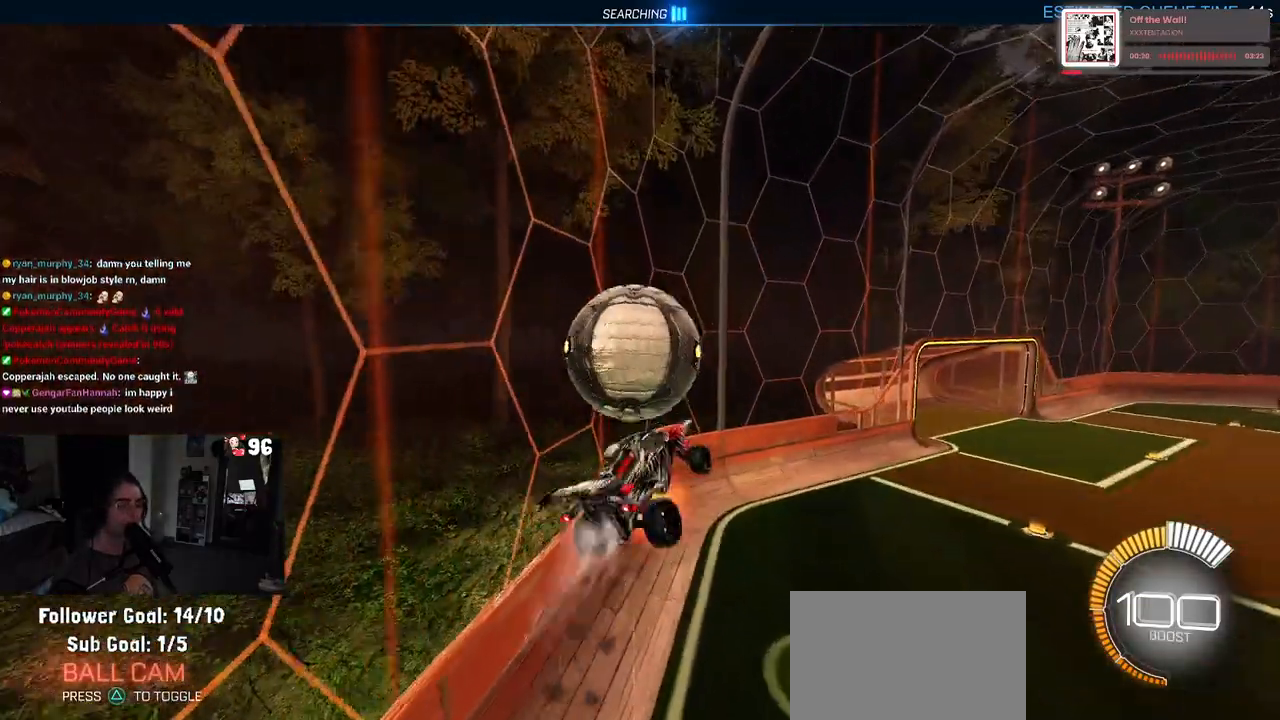
{"buttons": ["R2"], "left_stick": "down", "right_stick": "center", "events": [[33, "left_stick", "down"], [67, "CROSS", "up"], [217, "R1", "up"]]}
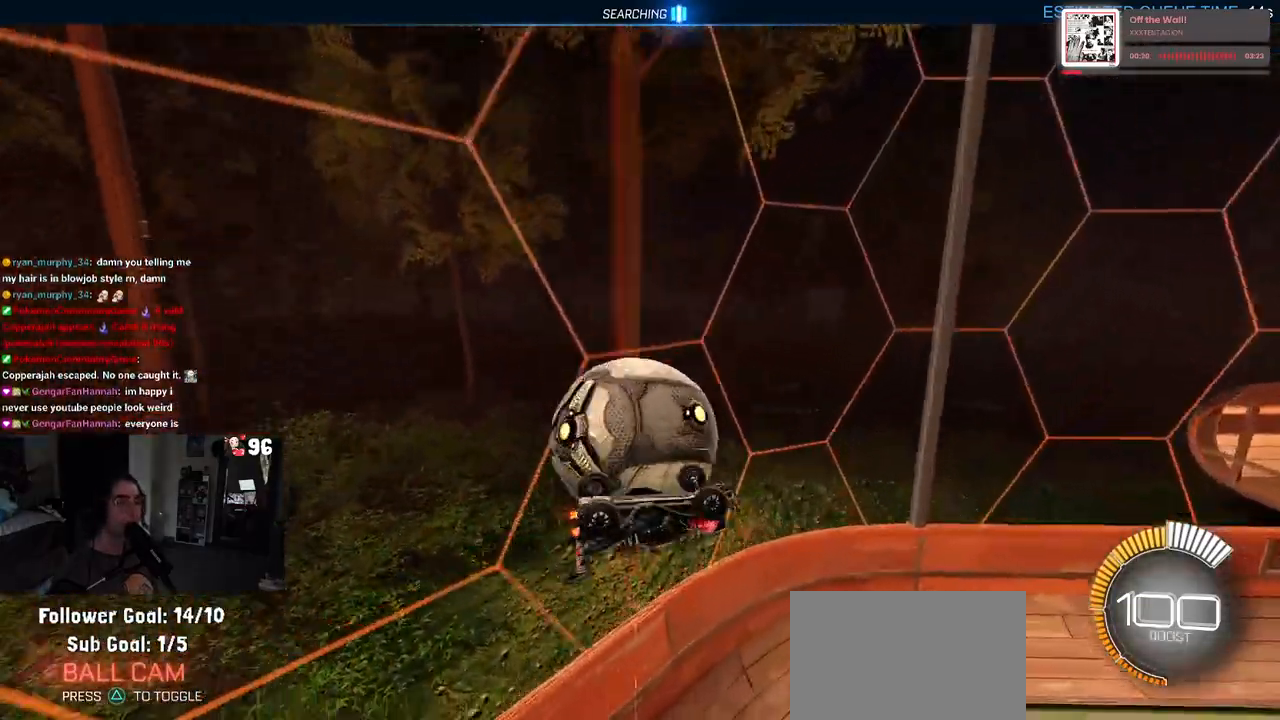
{"buttons": ["R2"], "left_stick": "center", "right_stick": "center", "events": [[150, "SQUARE", "down"], [233, "left_stick", "down-left"], [350, "left_stick", "center"], [433, "SQUARE", "up"]]}
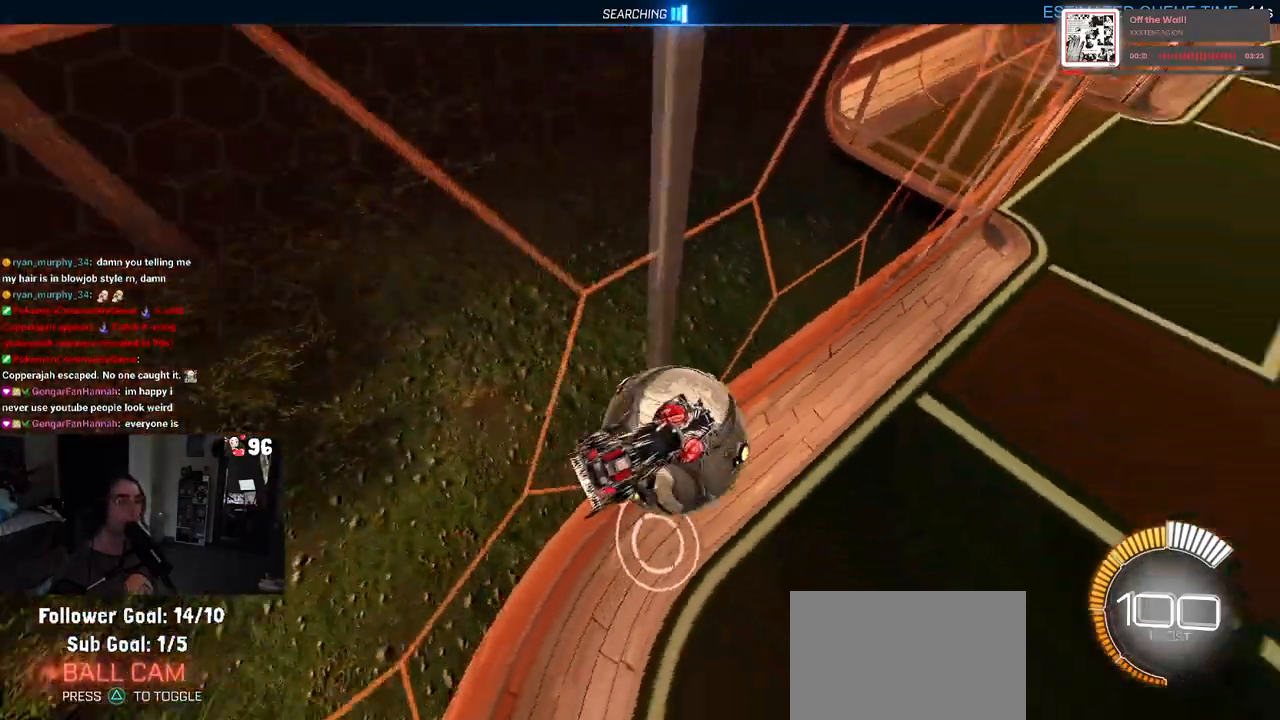
{"buttons": ["R2"], "left_stick": "right", "right_stick": "center", "events": [[167, "left_stick", "up"], [350, "left_stick", "right"]]}
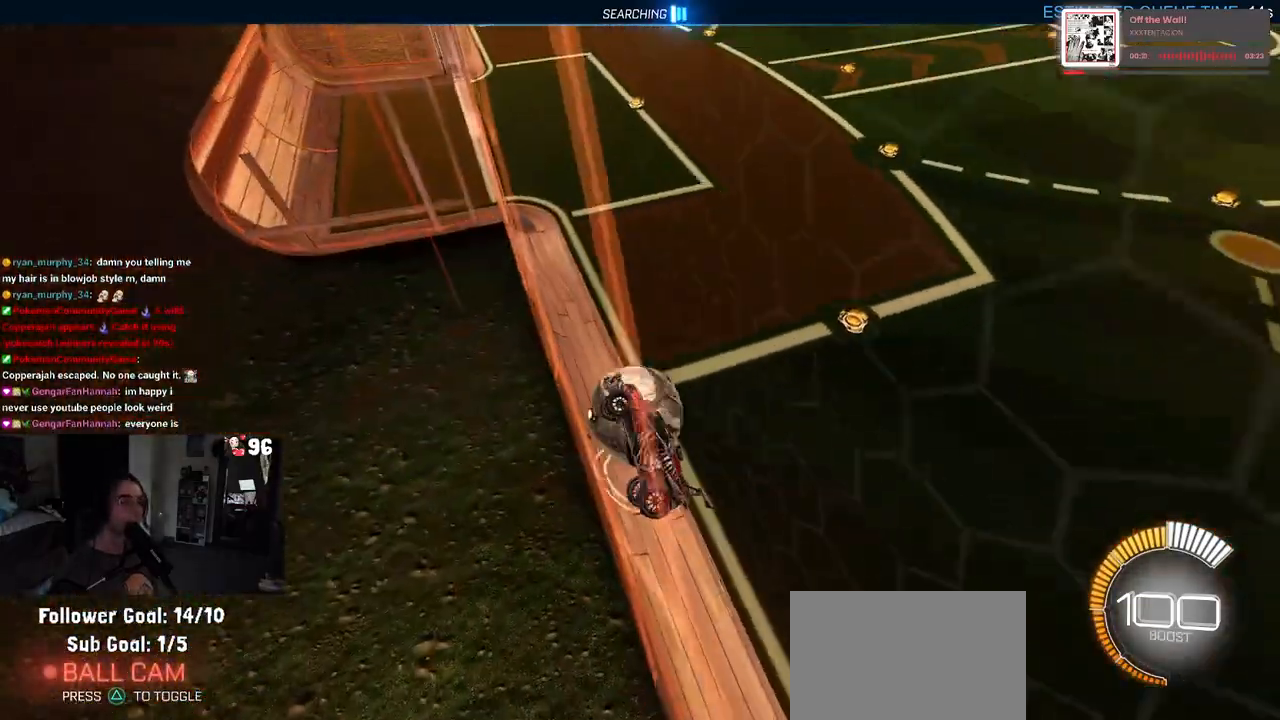
{"buttons": ["CROSS", "L1", "R2"], "left_stick": "center", "right_stick": "center", "events": [[483, "CROSS", "down"], [483, "left_stick", "center"], [500, "L1", "down"]]}
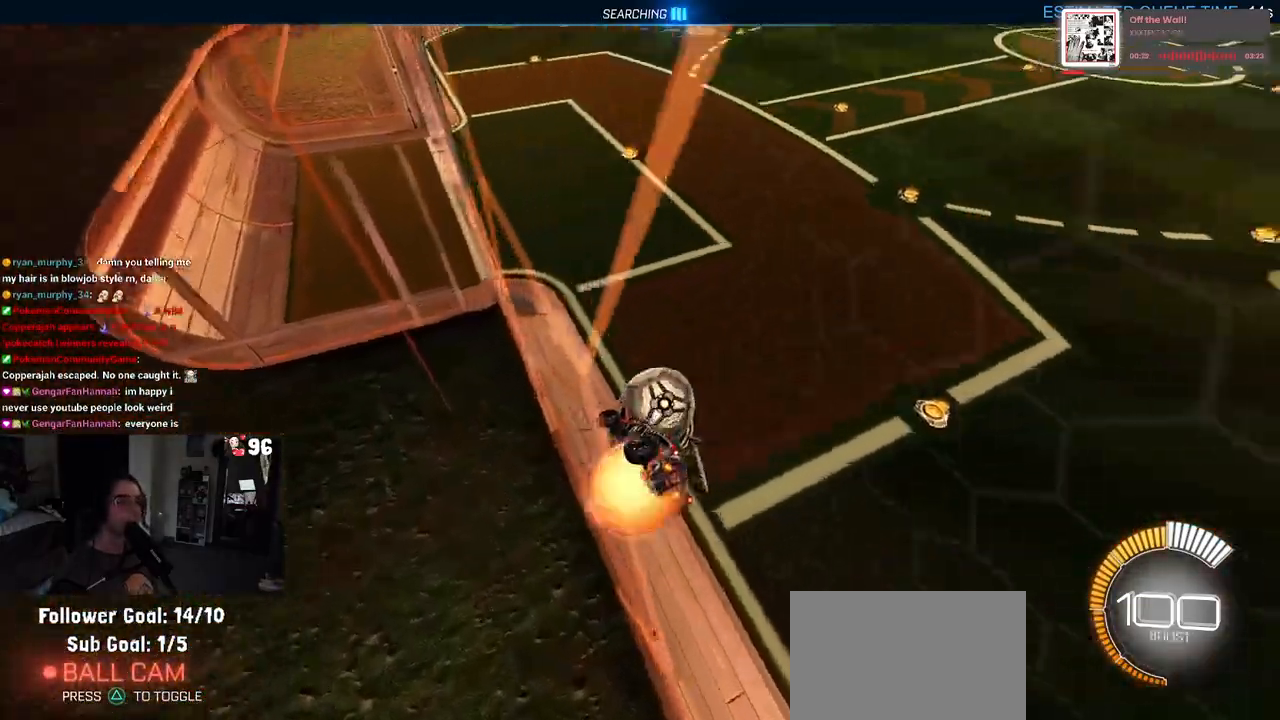
{"buttons": ["R2"], "left_stick": "down", "right_stick": "center", "events": [[83, "left_stick", "down"], [133, "CROSS", "up"], [217, "L1", "up"], [283, "left_stick", "center"], [400, "left_stick", "down-left"], [450, "left_stick", "down"]]}
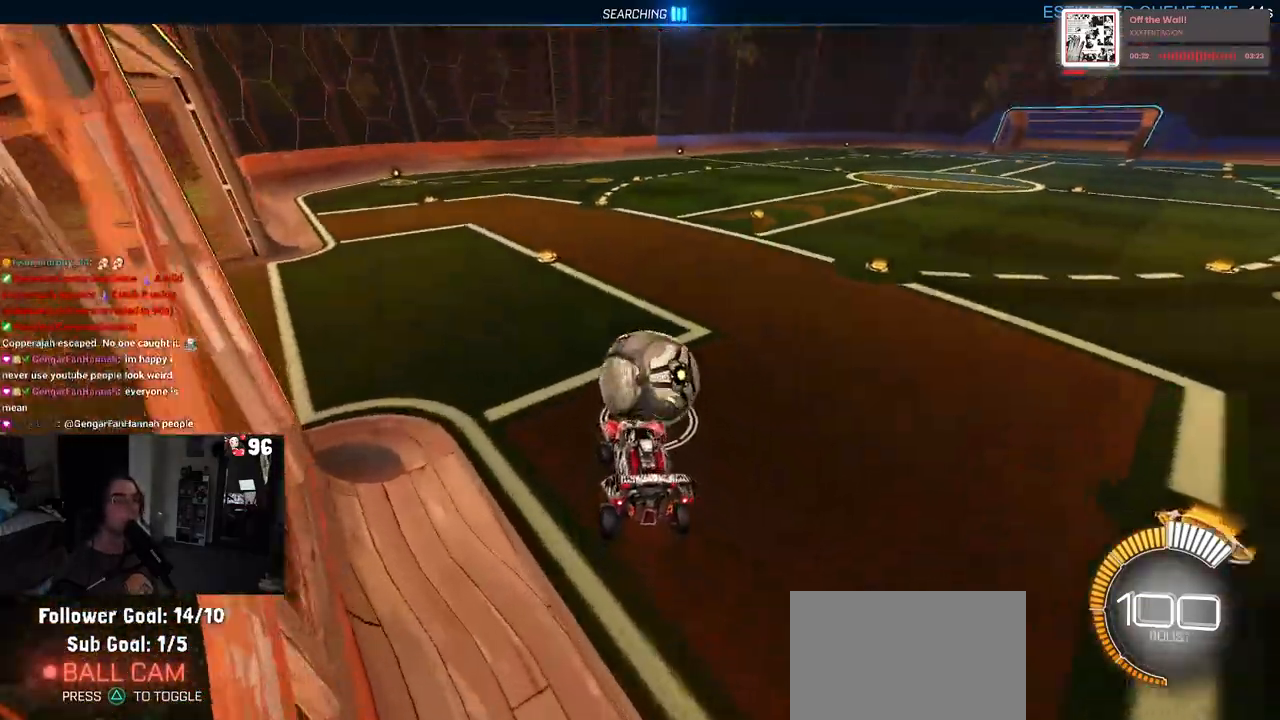
{"buttons": ["R2"], "left_stick": "center", "right_stick": "center", "events": [[17, "left_stick", "down-right"], [117, "left_stick", "up-right"], [233, "left_stick", "up"], [250, "CROSS", "down"], [367, "CROSS", "up"], [367, "left_stick", "center"]]}
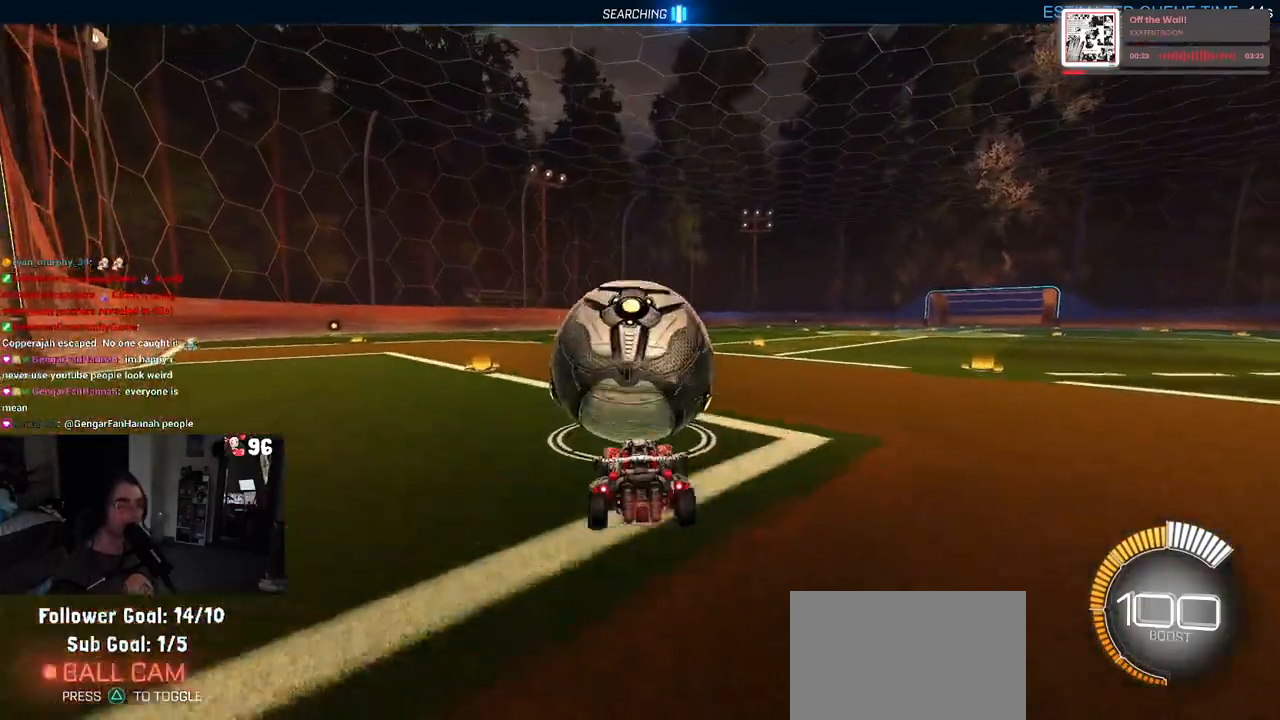
{"buttons": ["R1", "R2"], "left_stick": "center", "right_stick": "center", "events": [[217, "R1", "down"]]}
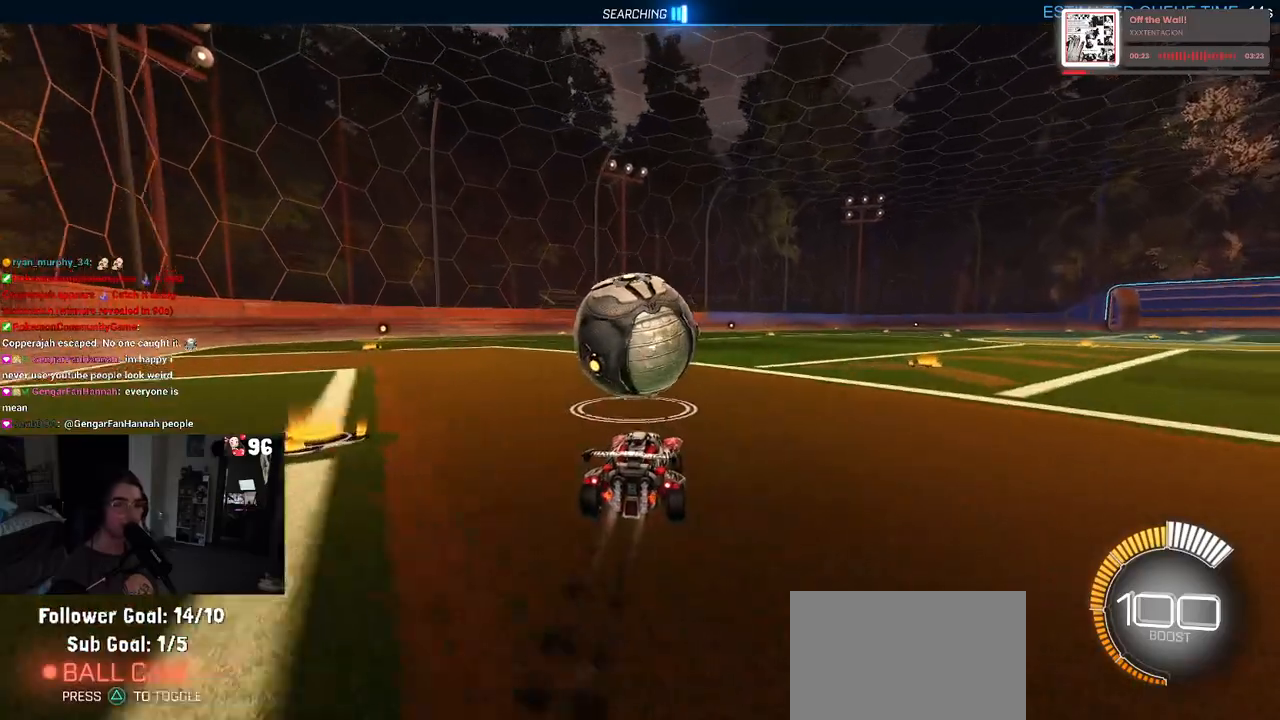
{"buttons": ["R2"], "left_stick": "left", "right_stick": "center", "events": [[400, "R1", "up"], [433, "left_stick", "left"]]}
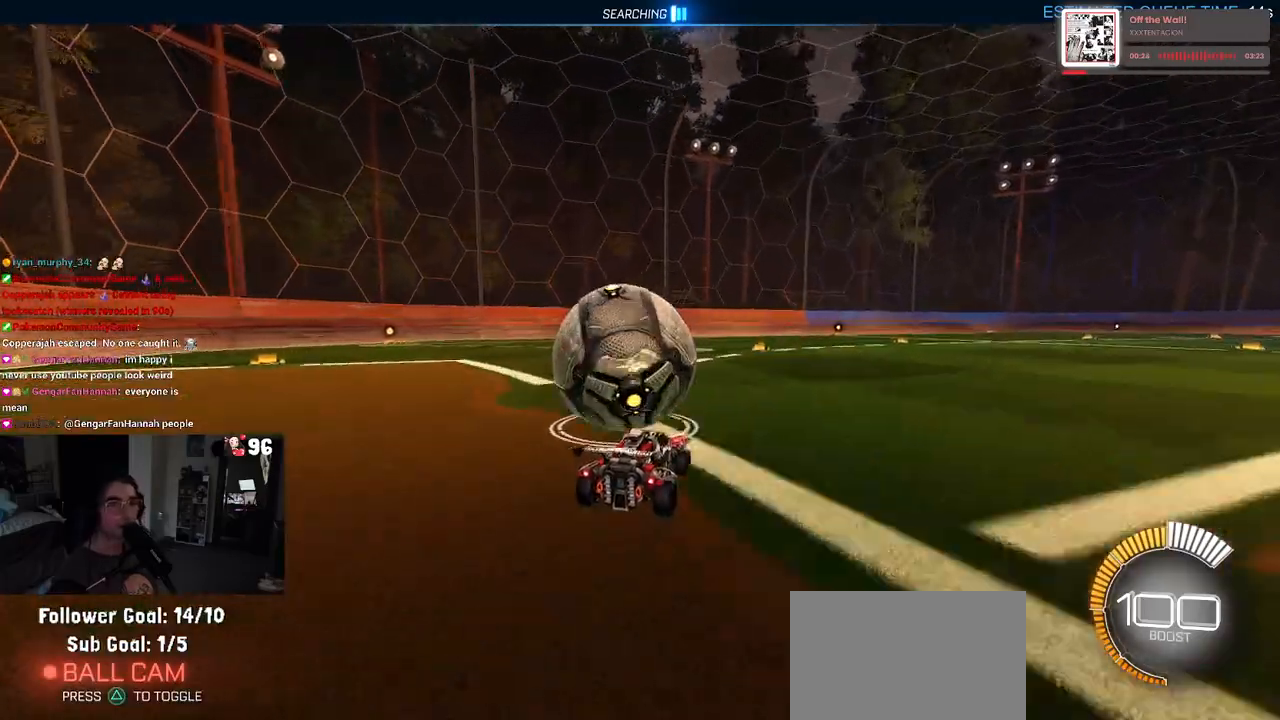
{"buttons": ["TRIANGLE", "R2"], "left_stick": "left", "right_stick": "center", "events": [[33, "TRIANGLE", "down"], [50, "left_stick", "center"], [167, "TRIANGLE", "up"], [417, "left_stick", "left"], [433, "TRIANGLE", "down"]]}
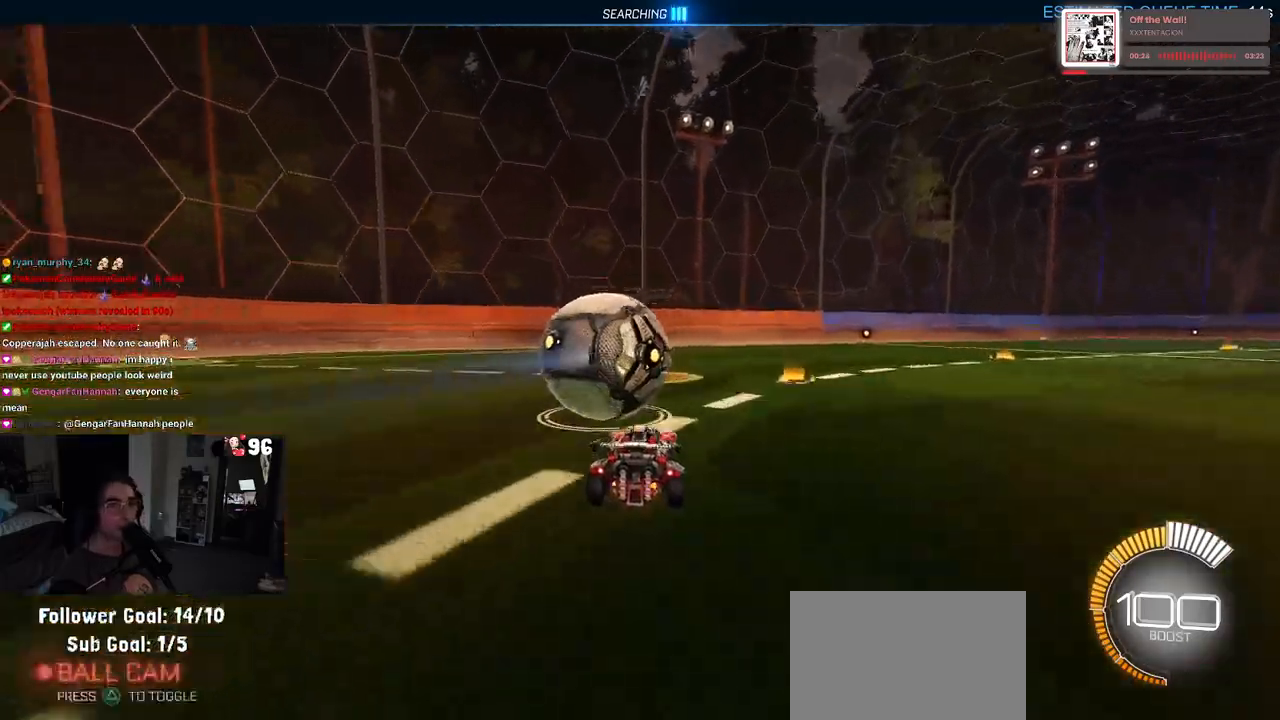
{"buttons": ["R2"], "left_stick": "center", "right_stick": "center", "events": [[50, "TRIANGLE", "up"], [67, "left_stick", "center"], [183, "left_stick", "right"], [383, "left_stick", "center"]]}
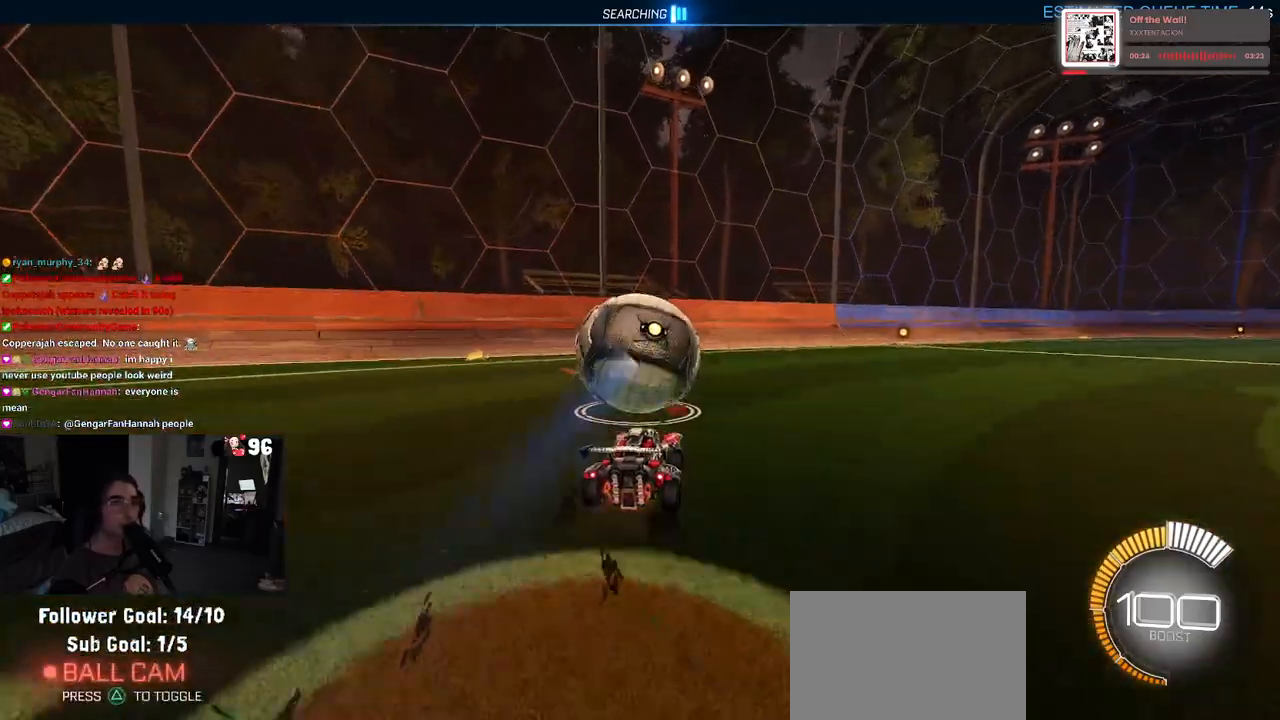
{"buttons": ["R2"], "left_stick": "center", "right_stick": "center", "events": [[100, "left_stick", "left"], [150, "R2", "up"], [267, "left_stick", "center"], [300, "R2", "down"]]}
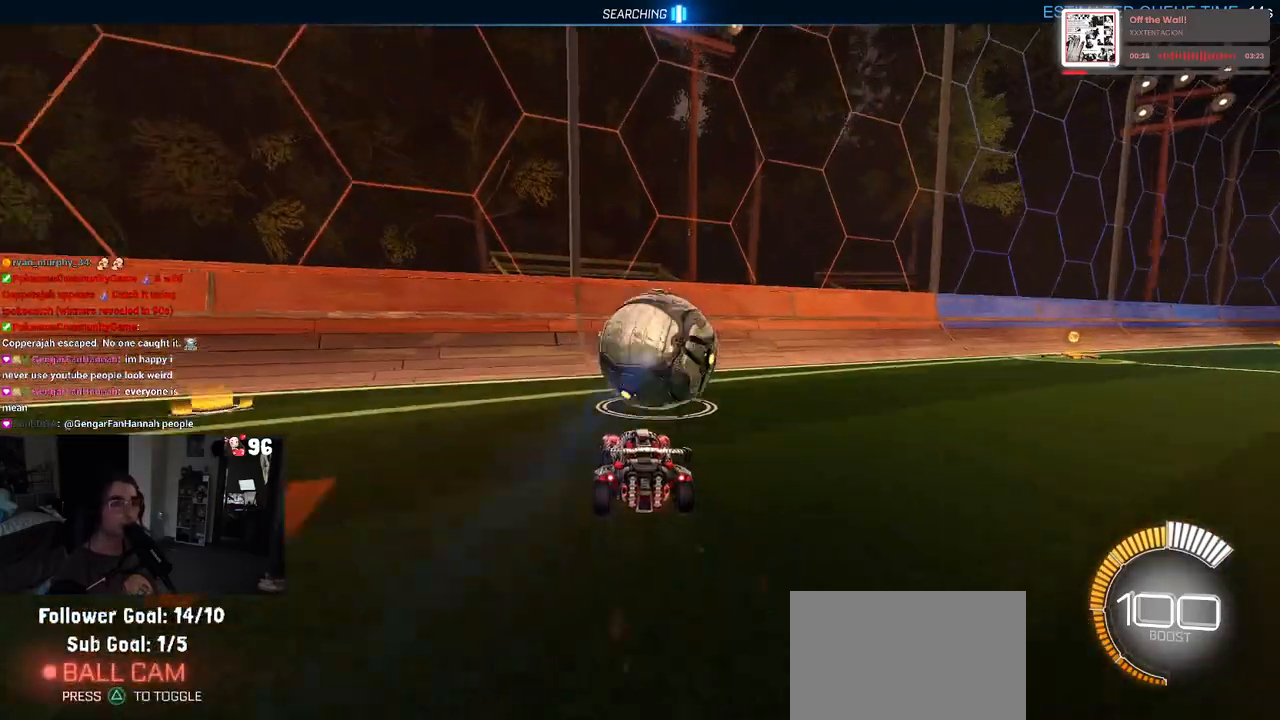
{"buttons": ["R2"], "left_stick": "center", "right_stick": "center", "events": [[133, "left_stick", "right"], [200, "R2", "up"], [267, "left_stick", "center"], [367, "R2", "down"]]}
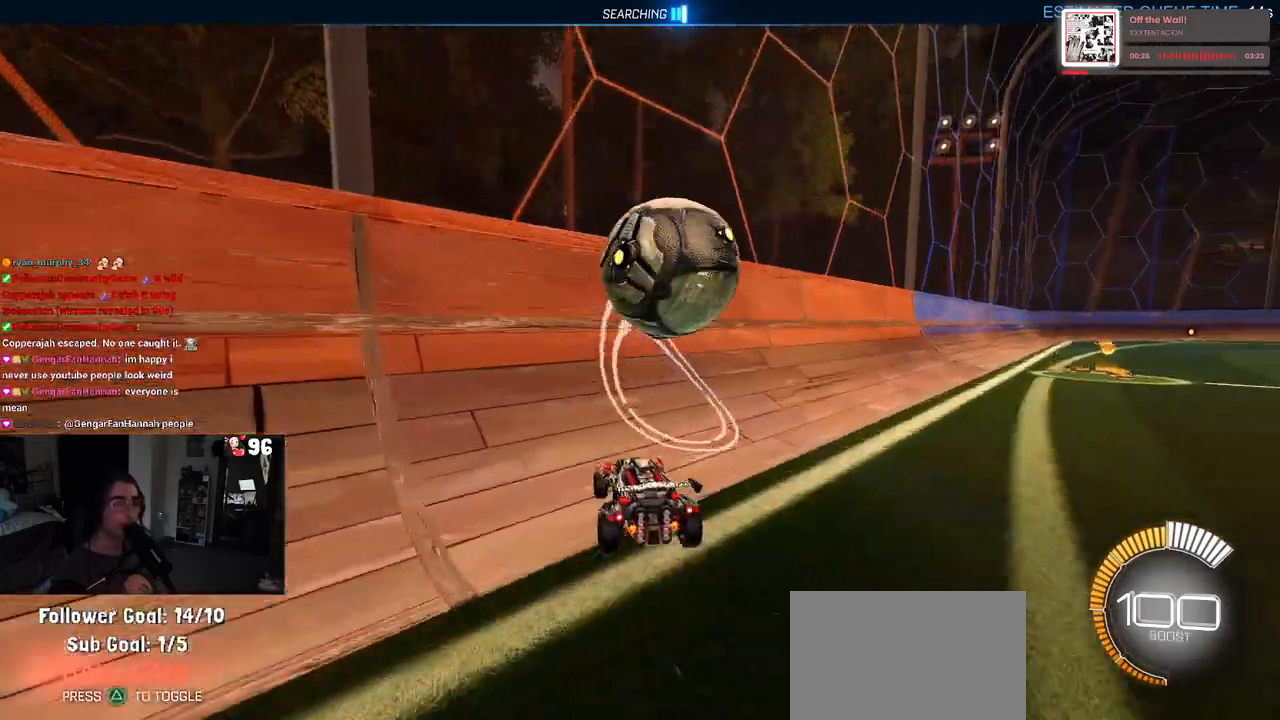
{"buttons": ["R2"], "left_stick": "center", "right_stick": "center", "events": [[267, "left_stick", "right"], [450, "left_stick", "center"]]}
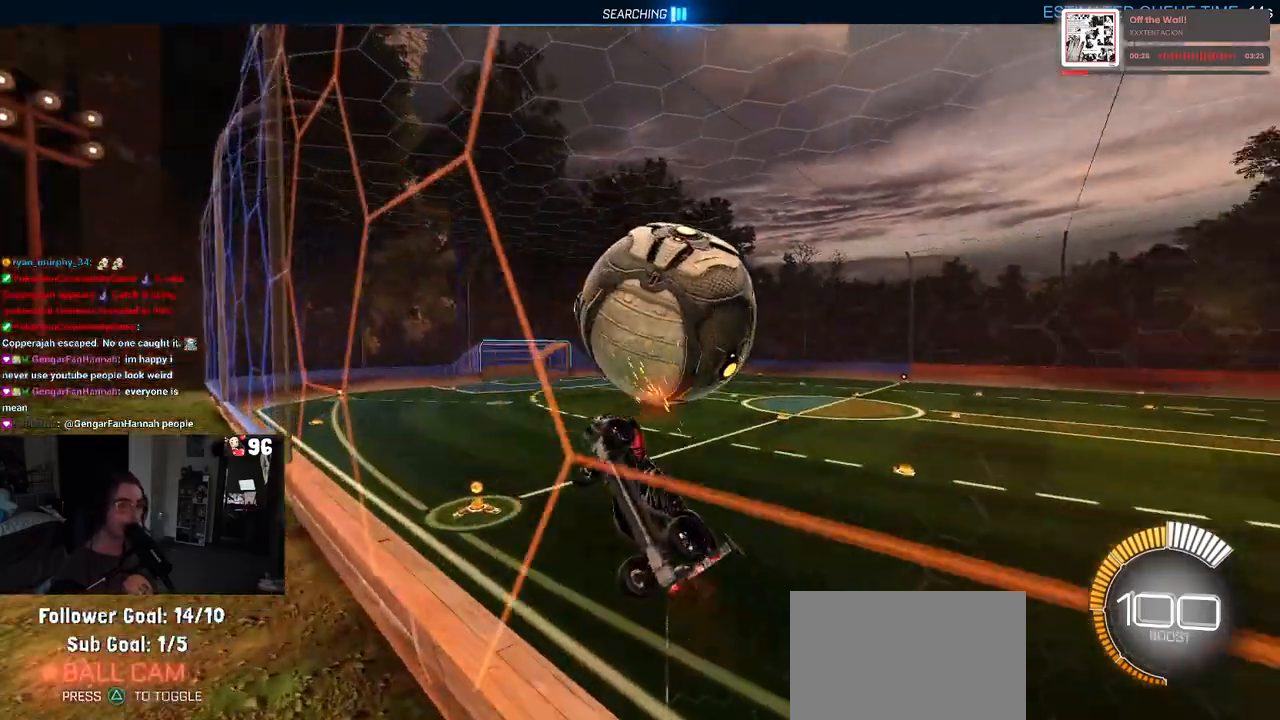
{"buttons": ["L1", "R2"], "left_stick": "down-left", "right_stick": "center", "events": [[183, "left_stick", "down"], [200, "CROSS", "down"], [250, "L1", "down"], [333, "CROSS", "up"], [400, "left_stick", "down-left"]]}
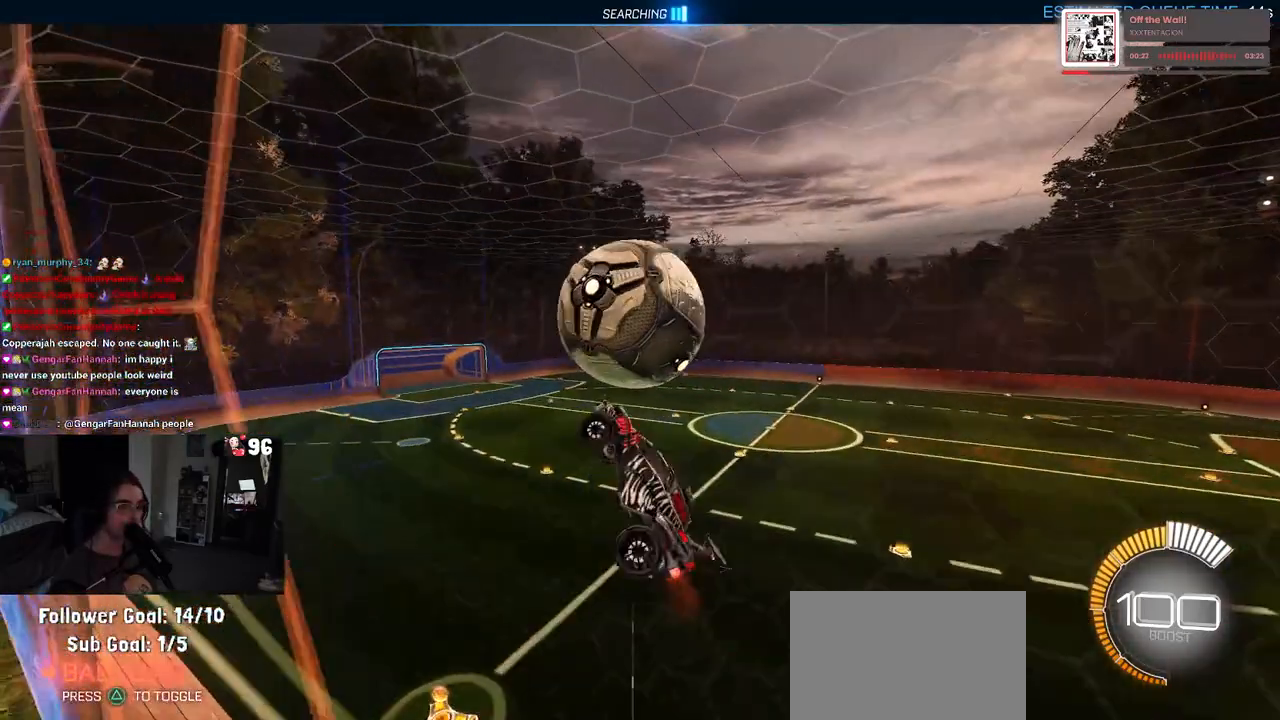
{"buttons": ["R2"], "left_stick": "down-right", "right_stick": "center", "events": [[117, "L1", "up"], [167, "left_stick", "down"], [267, "left_stick", "down-right"]]}
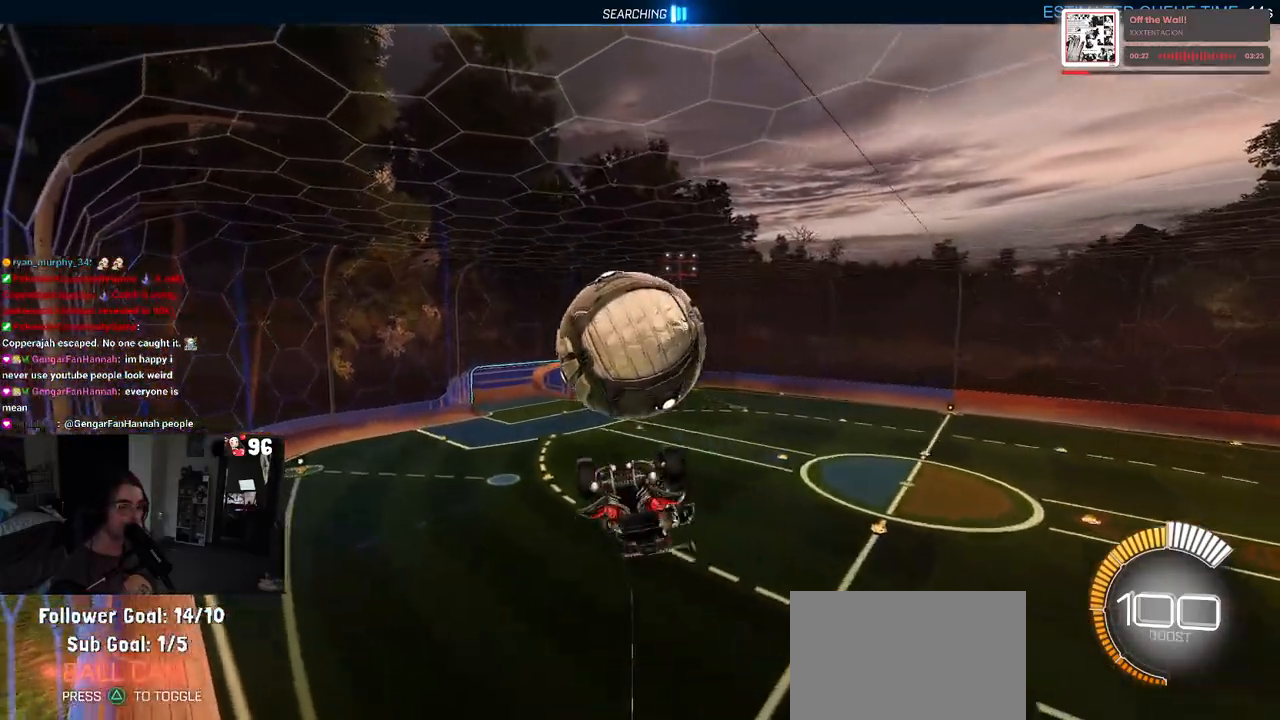
{"buttons": ["R2"], "left_stick": "center", "right_stick": "center", "events": [[133, "left_stick", "down"], [183, "CROSS", "down"], [283, "CROSS", "up"], [317, "left_stick", "center"]]}
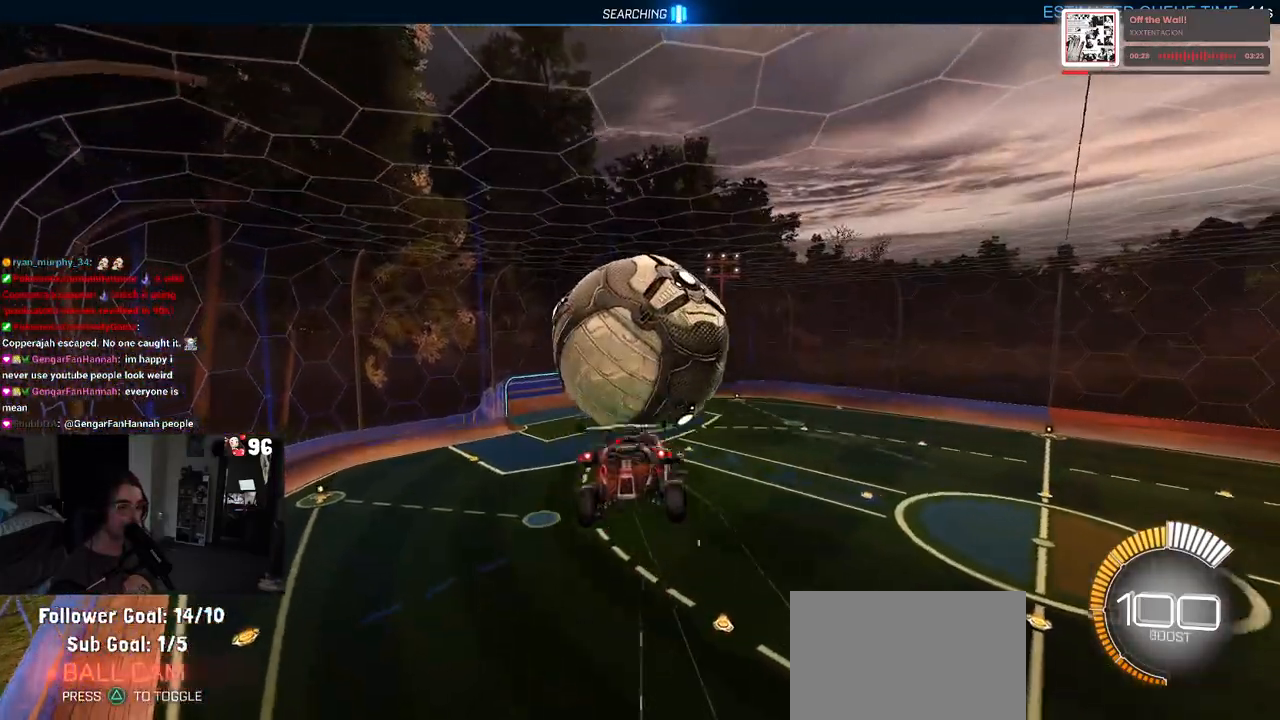
{"buttons": ["L1", "R2"], "left_stick": "up-left", "right_stick": "center", "events": [[67, "left_stick", "up"], [83, "L1", "down"], [100, "R1", "down"], [300, "left_stick", "up-left"], [367, "R1", "up"]]}
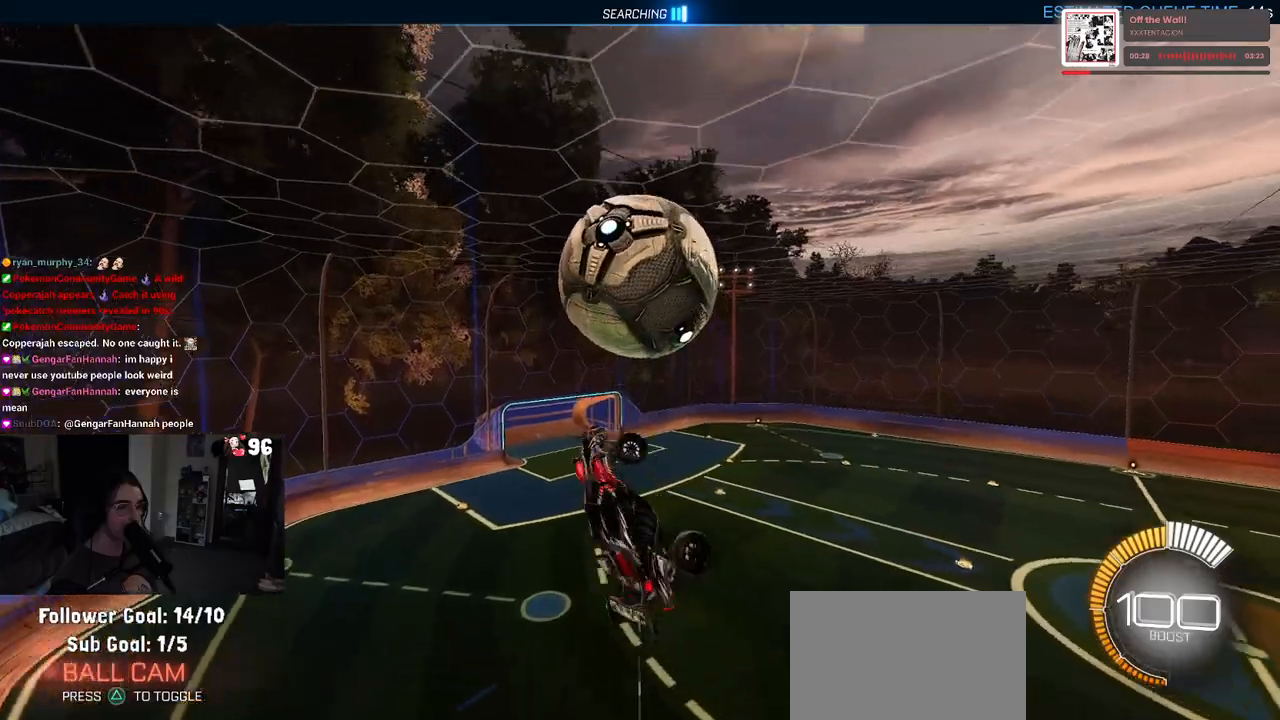
{"buttons": ["L1"], "left_stick": "left", "right_stick": "center", "events": [[33, "left_stick", "left"], [350, "R2", "up"]]}
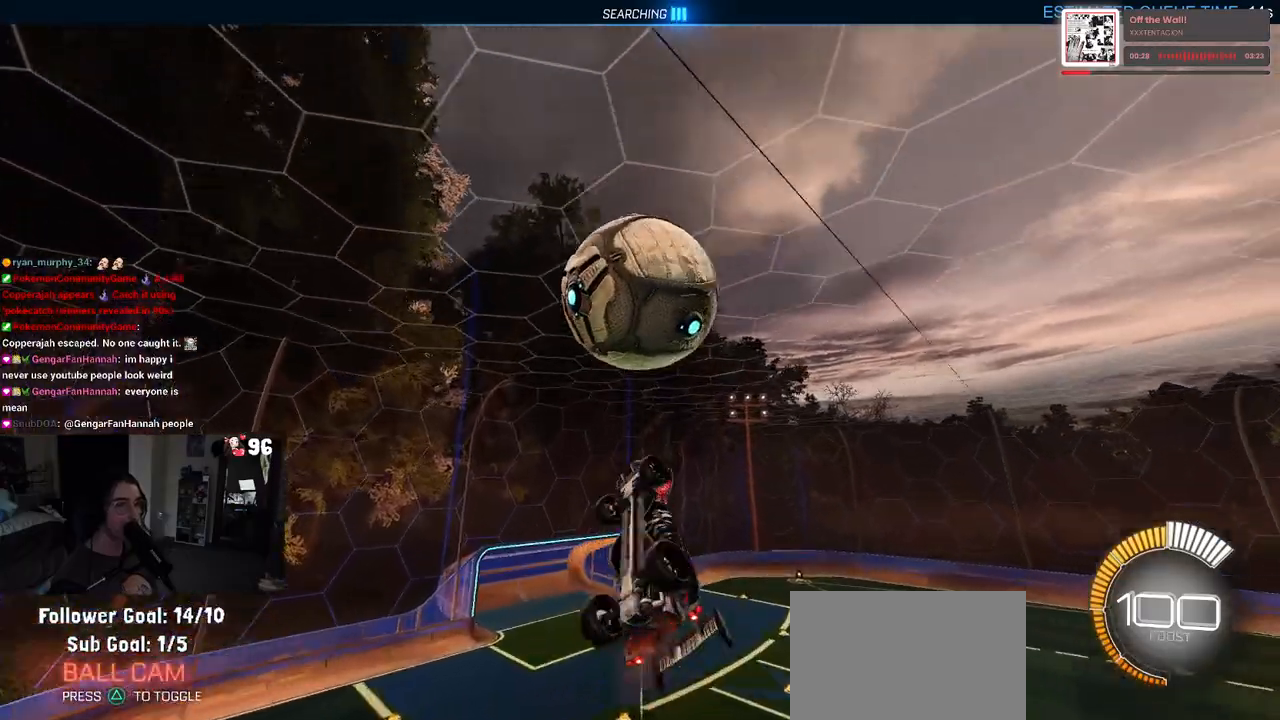
{"buttons": ["R1"], "left_stick": "down-left", "right_stick": "center", "events": [[33, "R1", "down"], [167, "left_stick", "down-left"], [450, "L1", "up"]]}
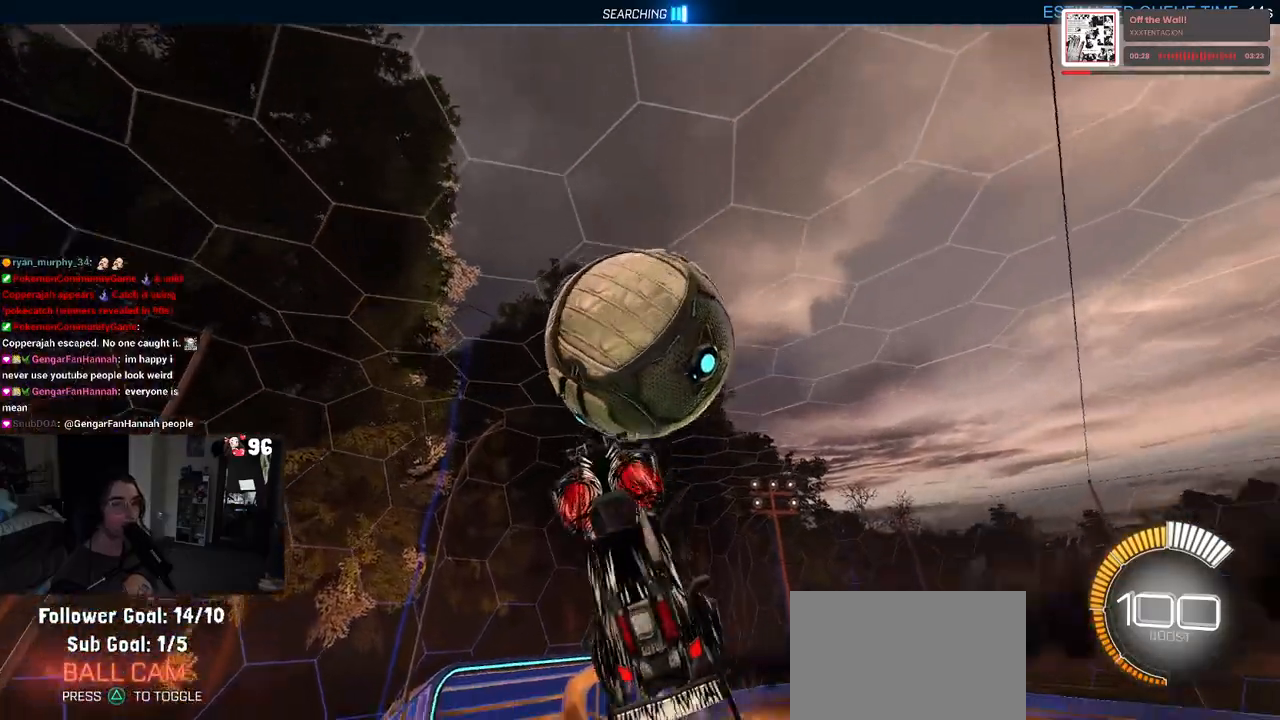
{"buttons": [], "left_stick": "up-right", "right_stick": "center", "events": [[67, "R1", "up"], [167, "left_stick", "left"], [467, "left_stick", "up-right"]]}
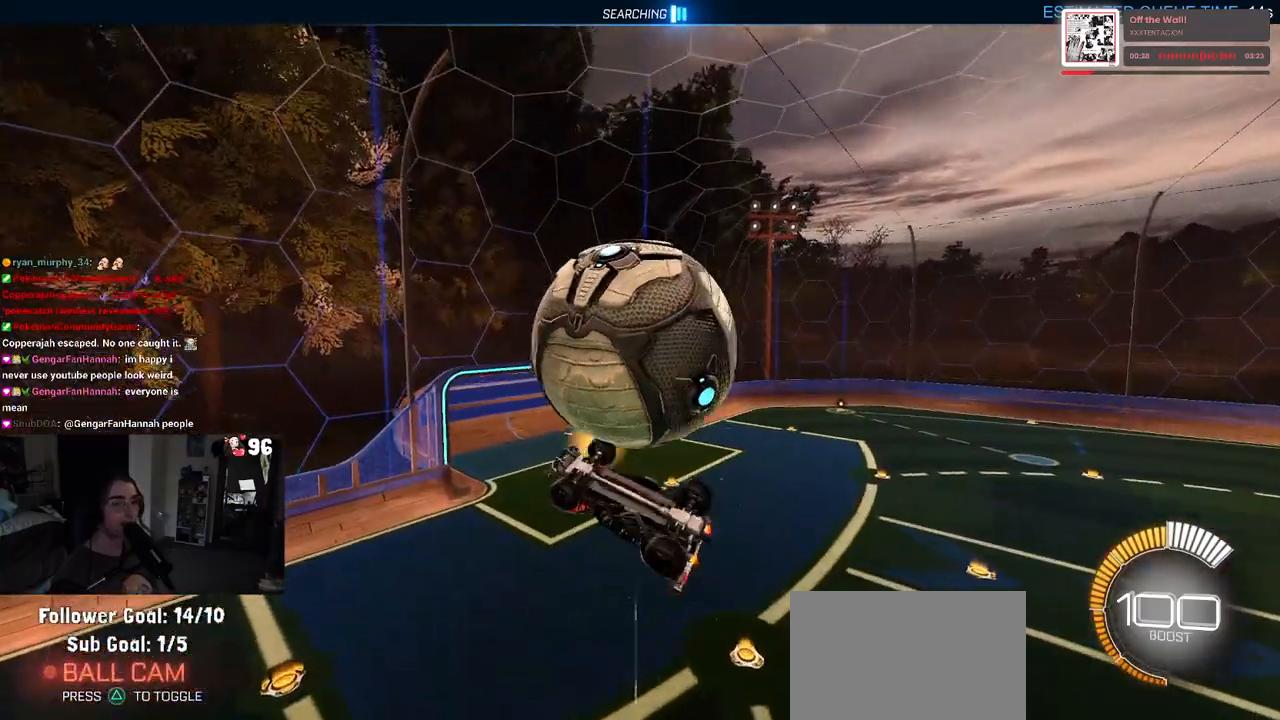
{"buttons": [], "left_stick": "center", "right_stick": "center", "events": [[17, "CROSS", "down"], [100, "CROSS", "up"], [317, "left_stick", "center"]]}
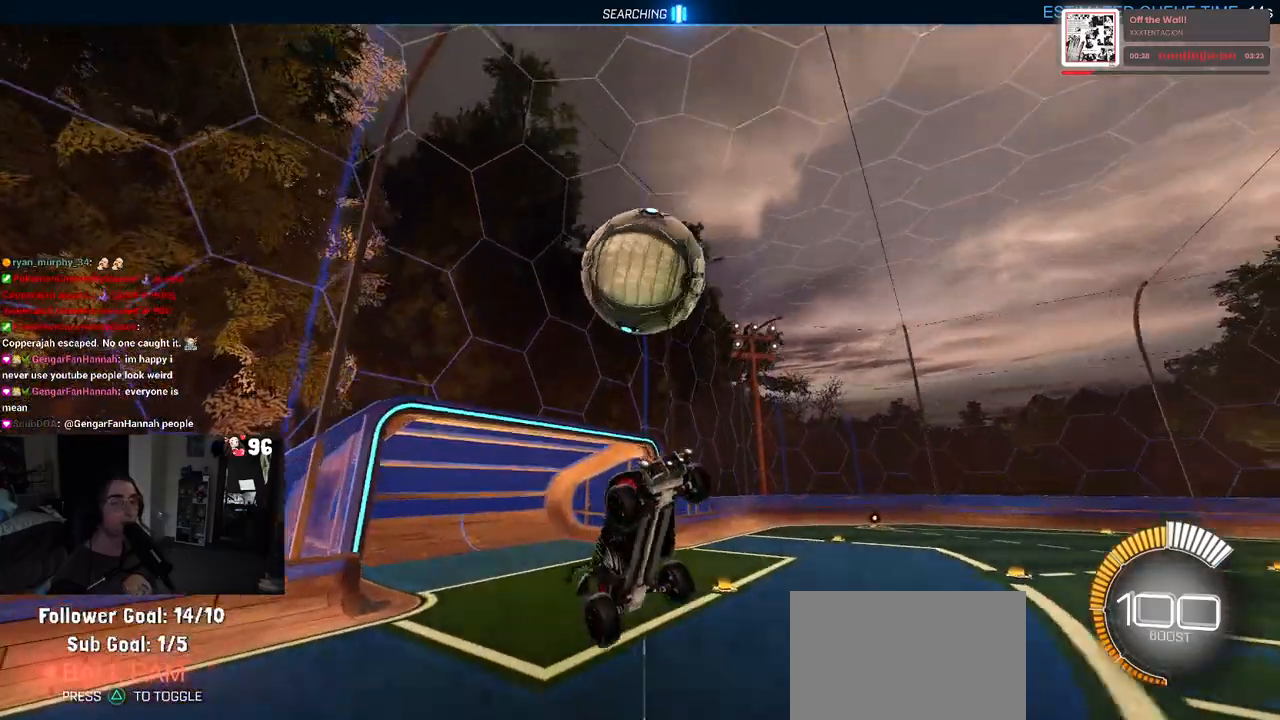
{"buttons": [], "left_stick": "center", "right_stick": "center", "events": []}
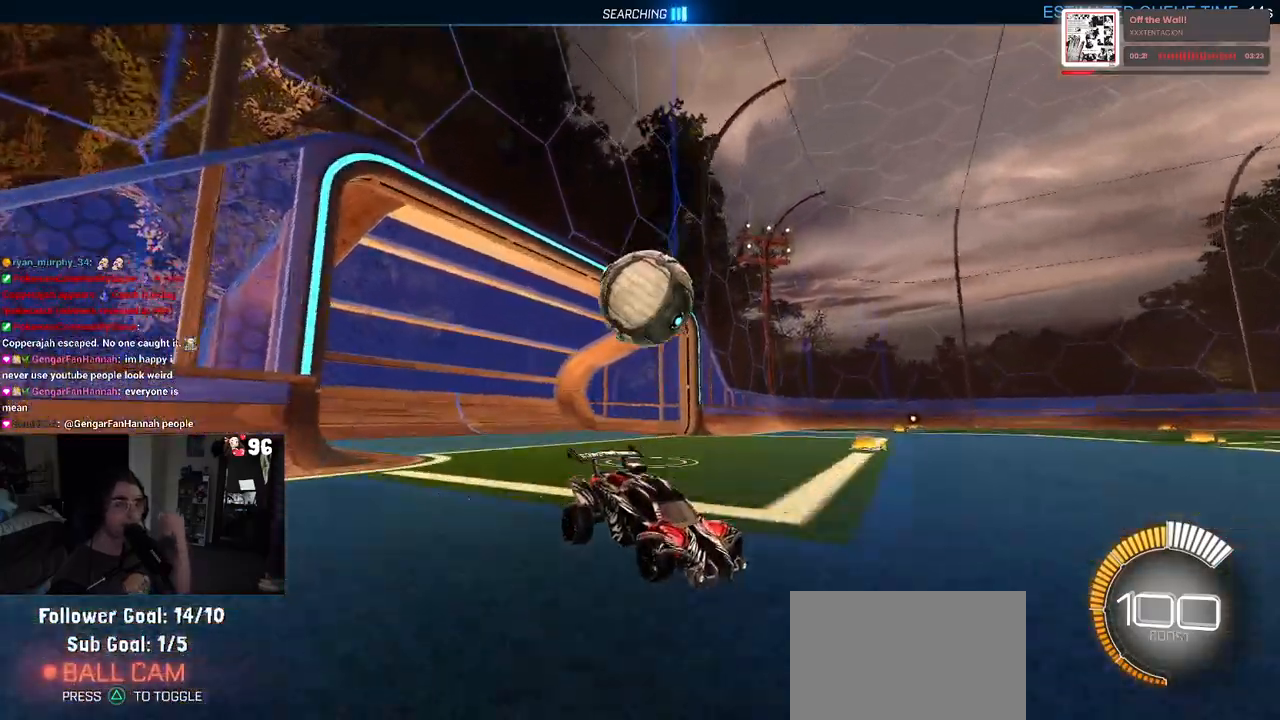
{"buttons": [], "left_stick": "center", "right_stick": "center", "events": []}